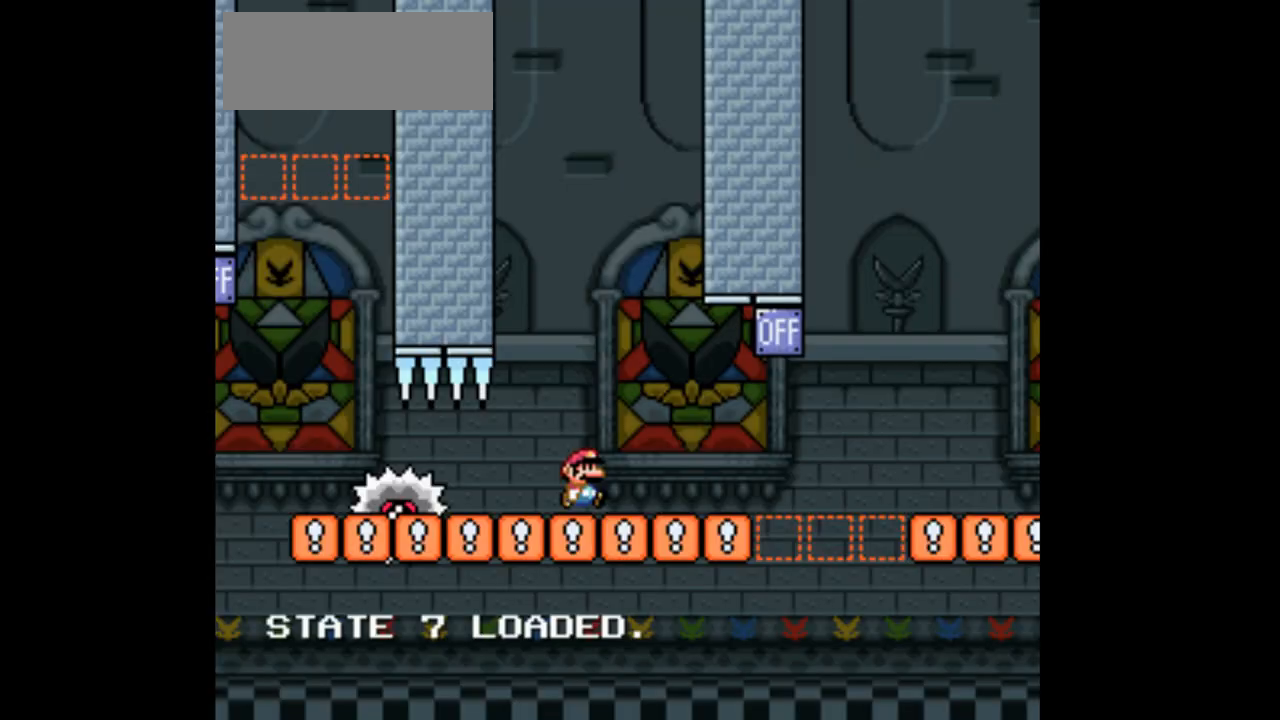
Gameplay with a controller (Nintendo layout); each line is a JSON object with the inputs held at the frame after it (dt_ms = milliseconds from this image to that frame). "events" lists button and stick changes between this image and that frame as [ms after this image, input, new state], when the widget could be followed in between. Not read: B L1 L3 R1 R3 Y.
{"dt_ms": 1000, "buttons": ["X"]}
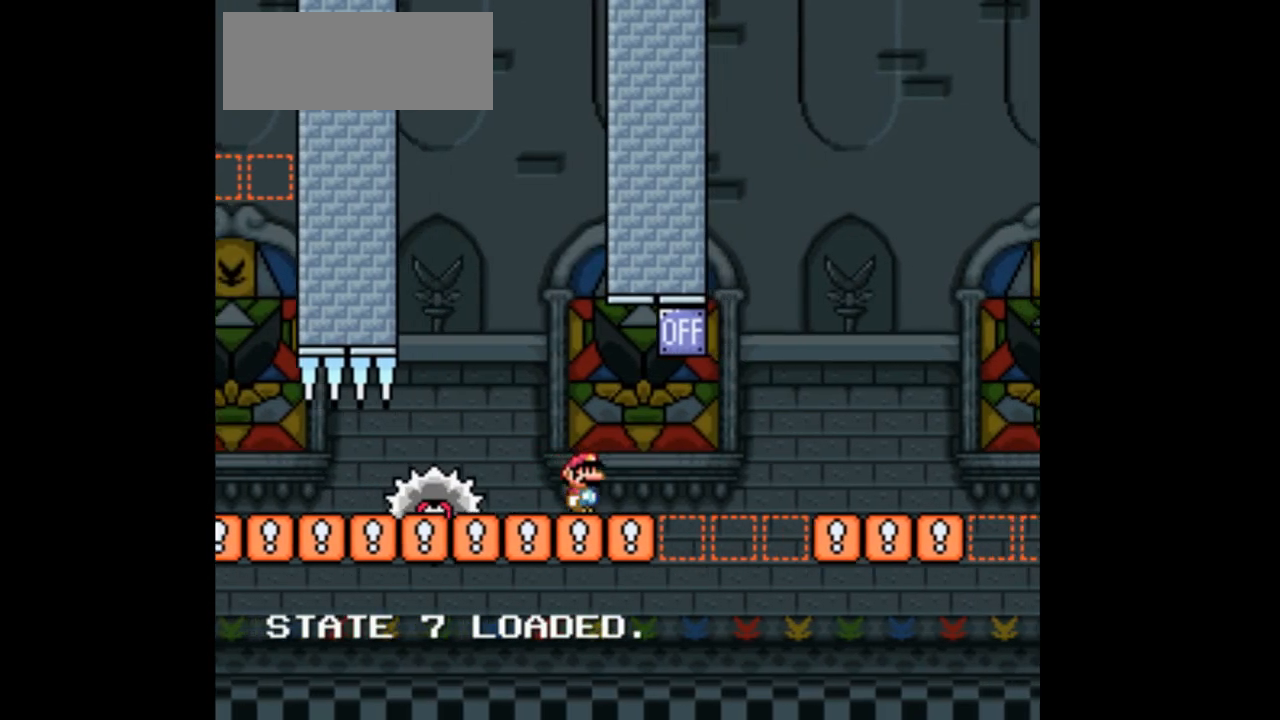
{"dt_ms": 1000, "buttons": ["A", "X", "DPAD_RIGHT"]}
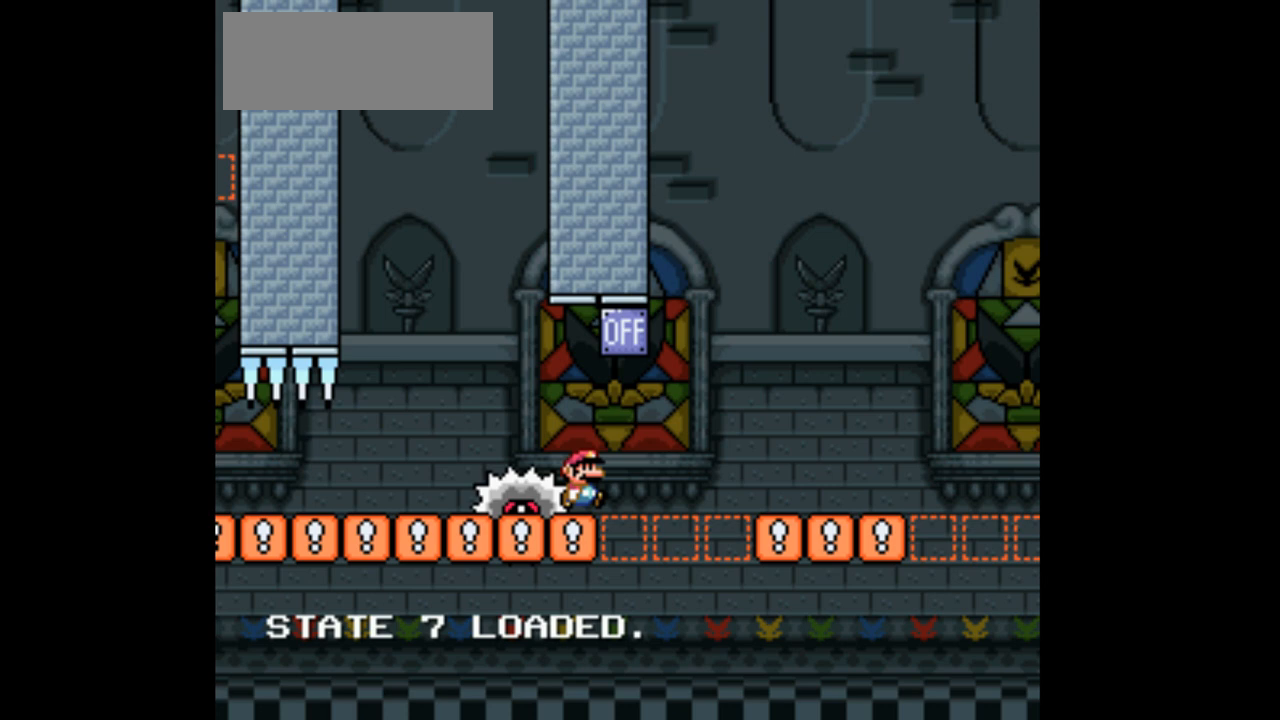
{"dt_ms": 500, "buttons": ["X"], "events": [[200, "A", "up"], [233, "DPAD_RIGHT", "up"], [367, "DPAD_LEFT", "down"], [500, "DPAD_LEFT", "up"]]}
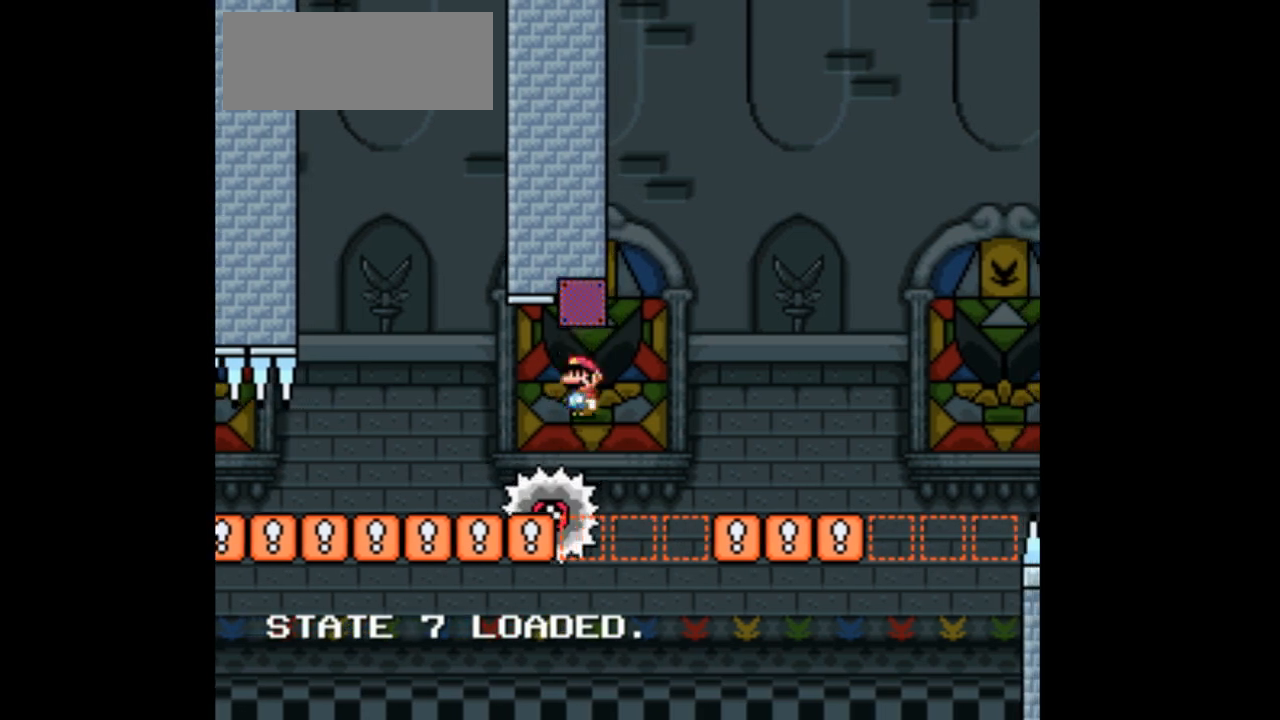
{"dt_ms": 500, "buttons": ["X"], "events": []}
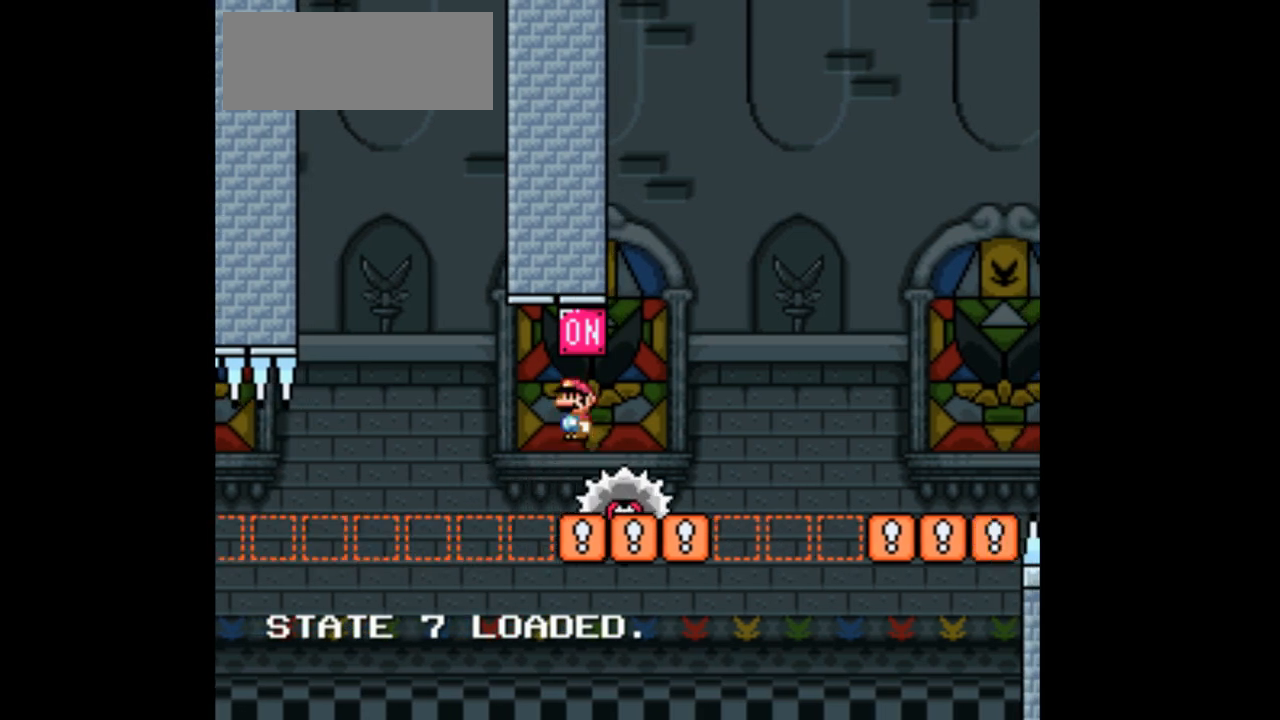
{"dt_ms": 500, "buttons": ["A", "X"], "events": [[467, "A", "down"]]}
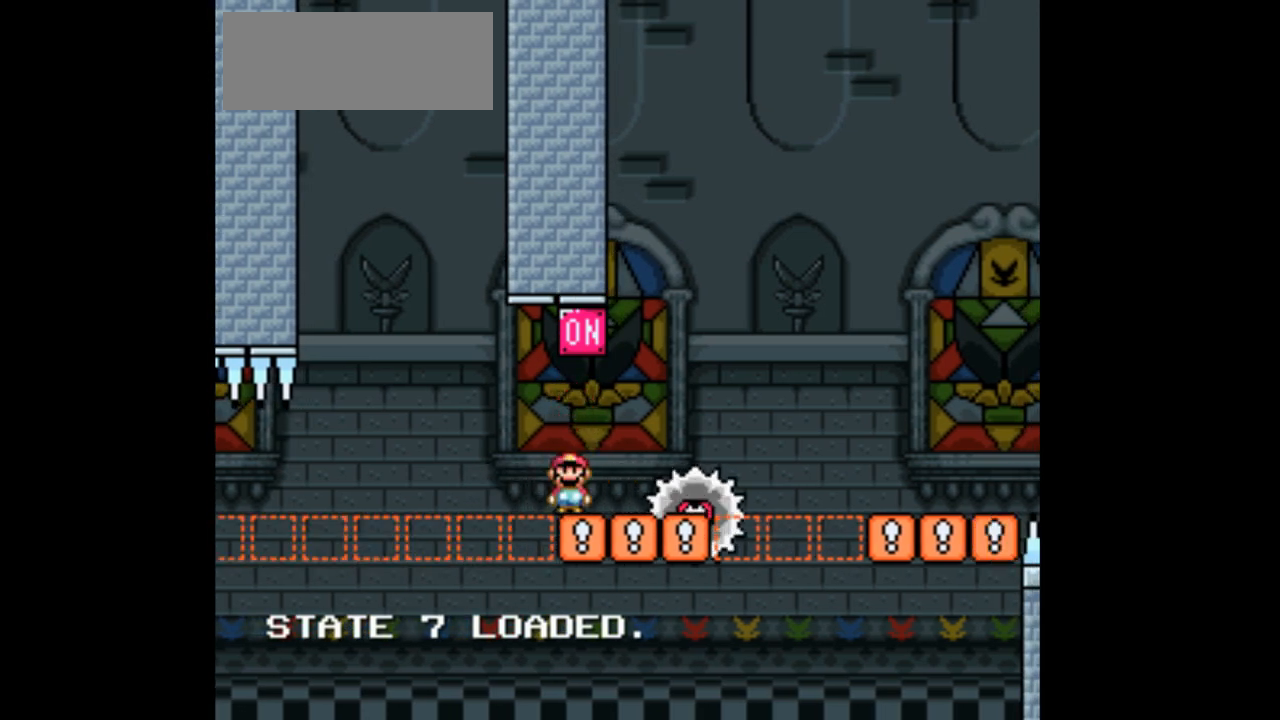
{"dt_ms": 500, "buttons": ["X", "DPAD_LEFT"], "events": [[300, "DPAD_LEFT", "down"], [400, "A", "up"]]}
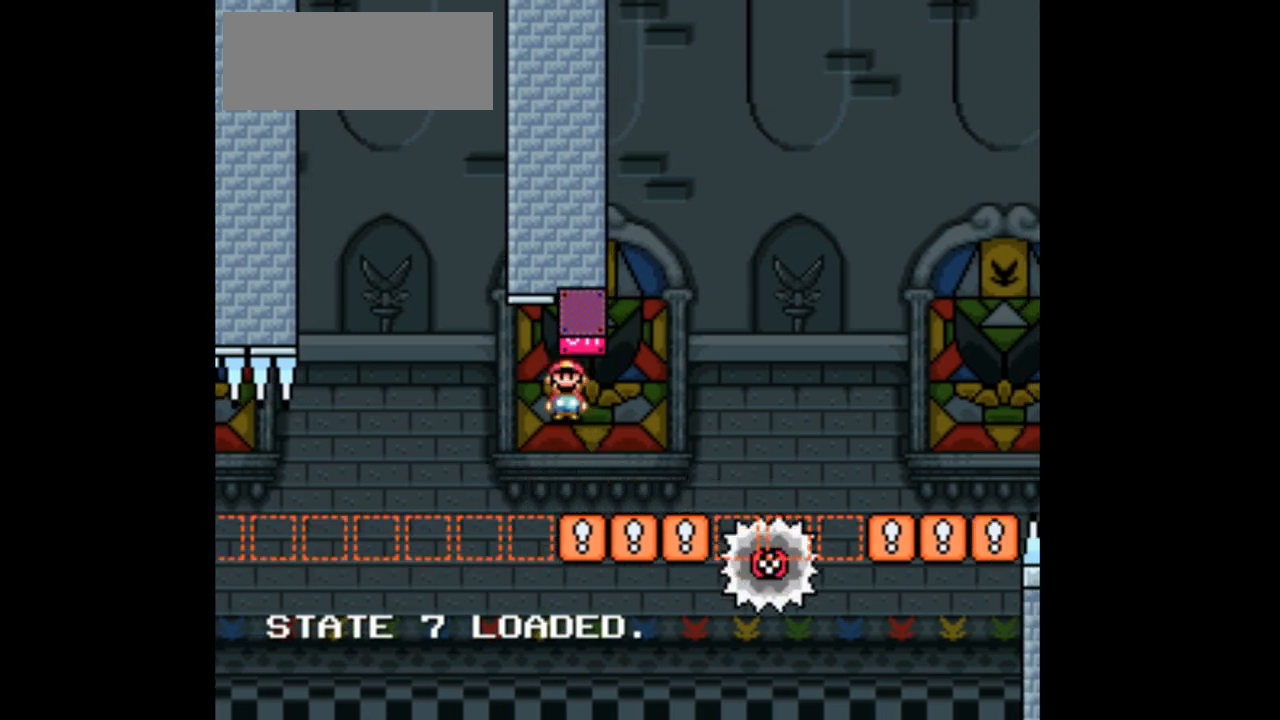
{"dt_ms": 500, "buttons": ["X"], "events": [[67, "DPAD_LEFT", "up"], [200, "DPAD_RIGHT", "down"], [300, "DPAD_RIGHT", "up"]]}
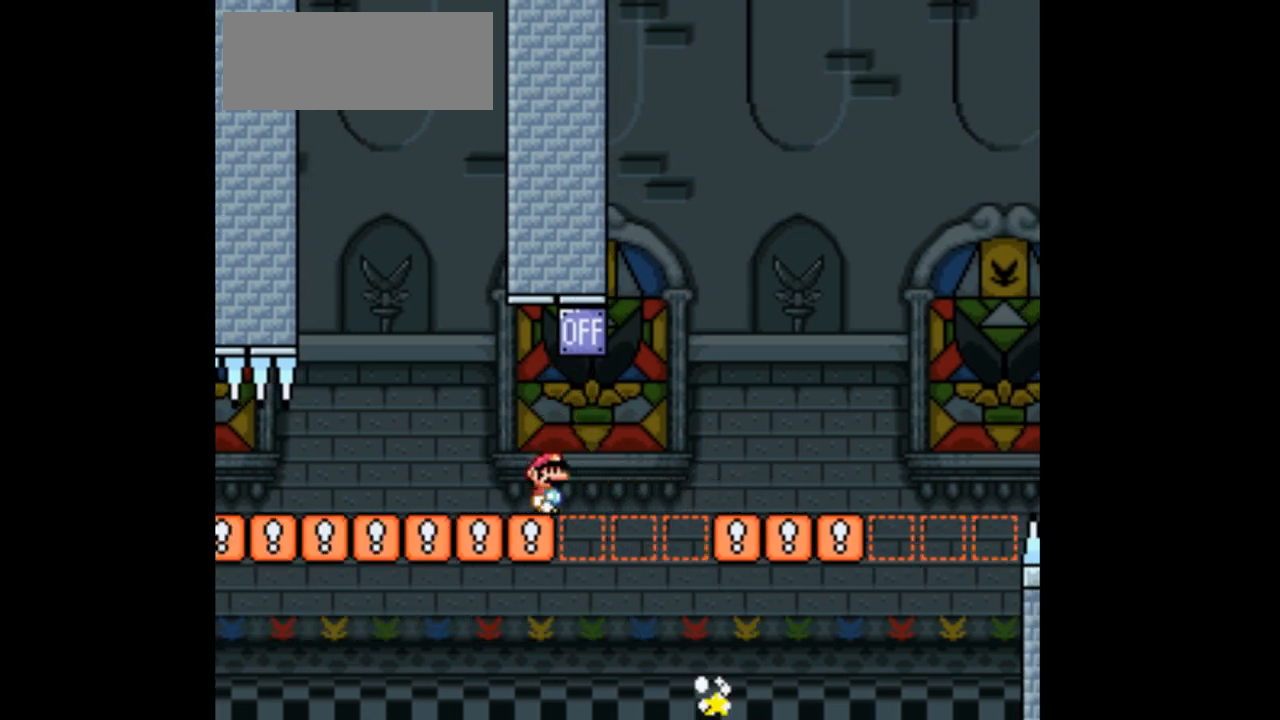
{"dt_ms": 1000, "buttons": ["X"]}
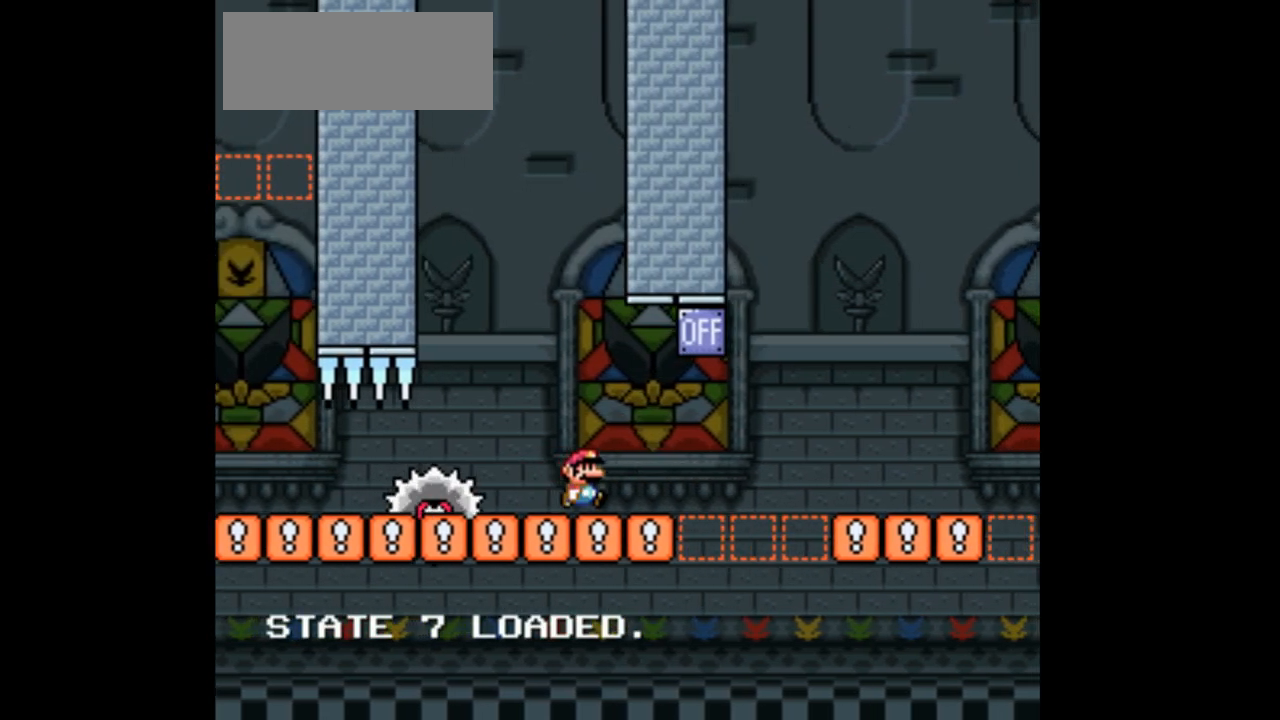
{"dt_ms": 500, "buttons": ["X"], "events": []}
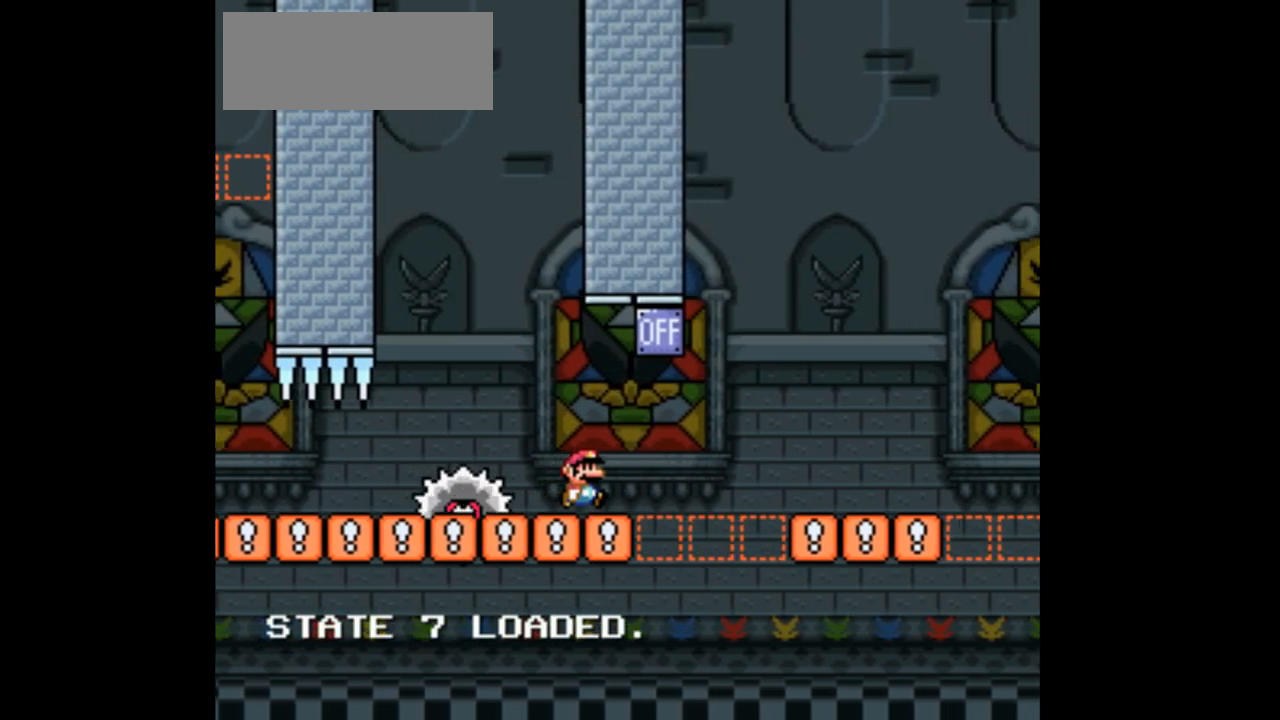
{"dt_ms": 1000, "buttons": ["X"]}
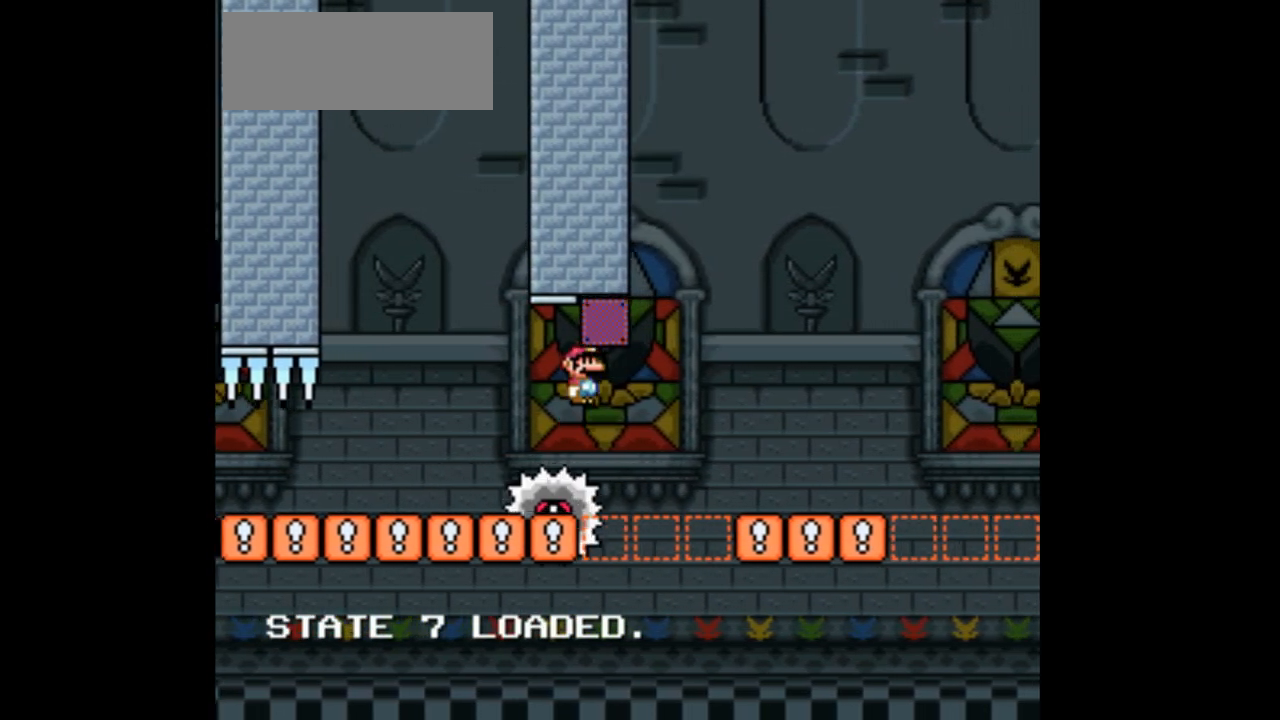
{"dt_ms": 500, "buttons": ["X"]}
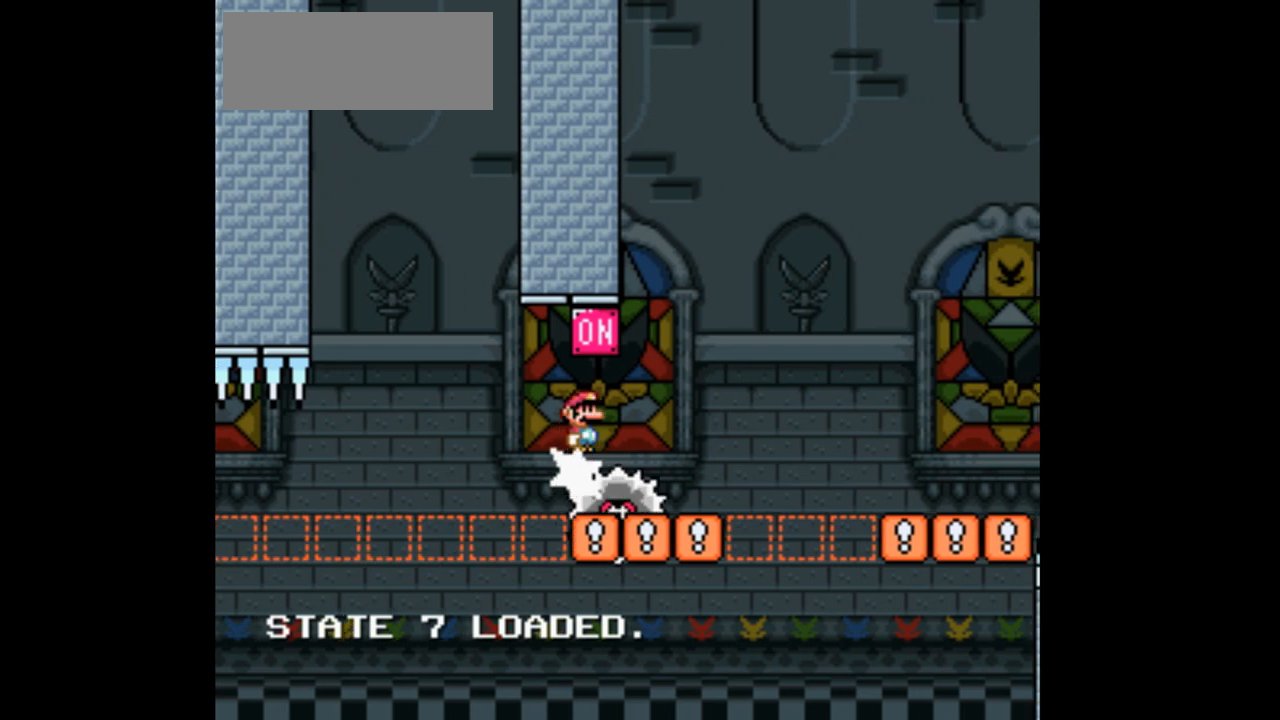
{"dt_ms": 500, "buttons": ["X"]}
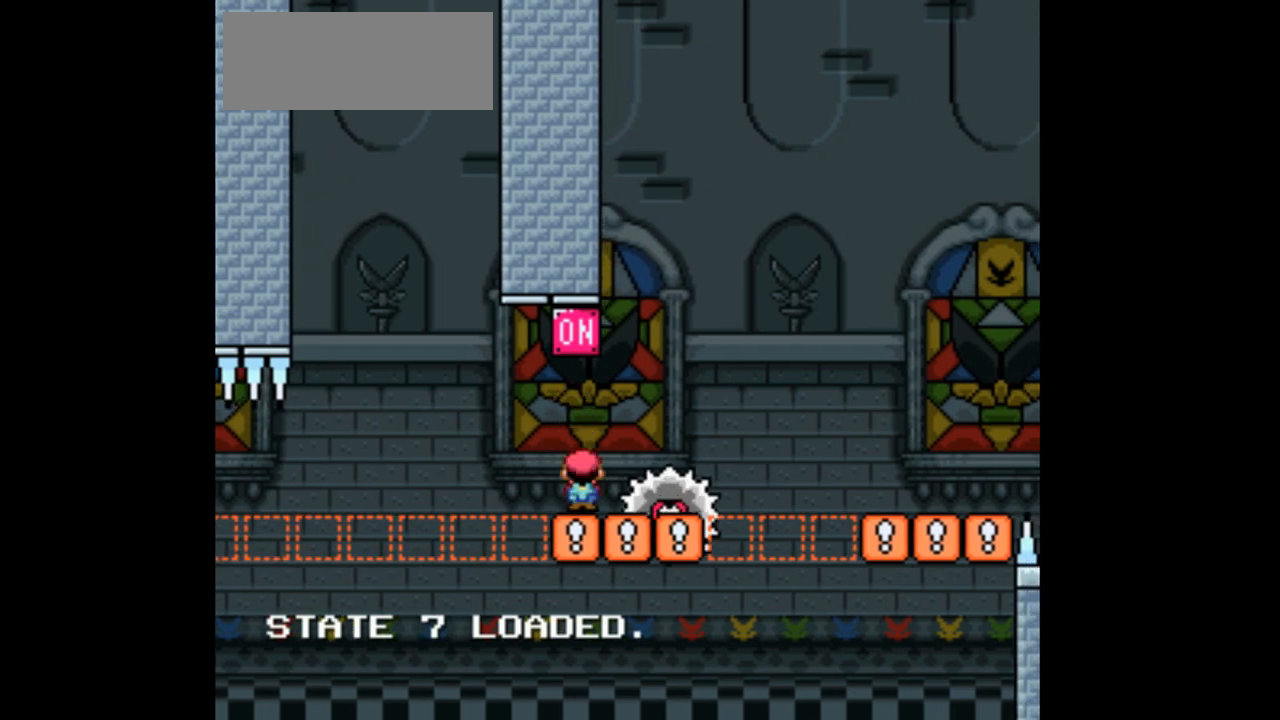
{"dt_ms": 500, "buttons": ["A", "X", "DPAD_LEFT"], "events": [[100, "A", "down"], [300, "DPAD_LEFT", "down"]]}
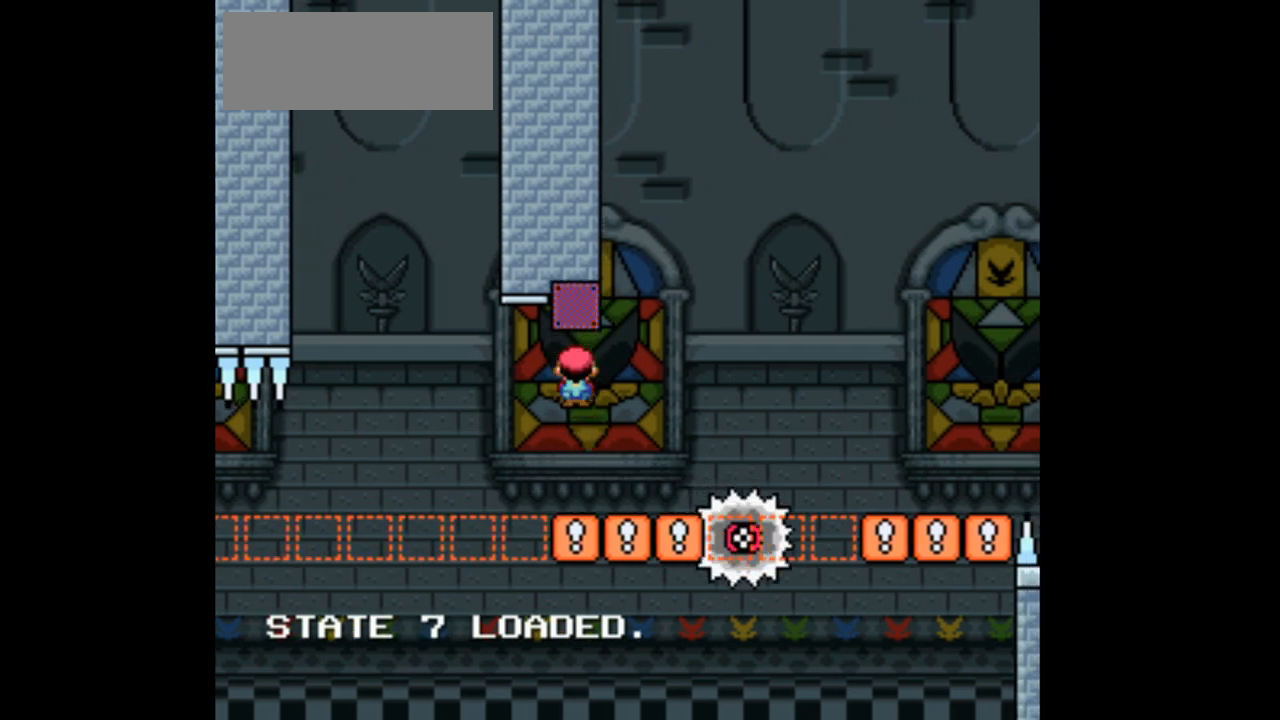
{"dt_ms": 500, "buttons": ["X"], "events": [[67, "A", "up"], [133, "DPAD_LEFT", "up"], [367, "DPAD_RIGHT", "down"], [500, "DPAD_RIGHT", "up"]]}
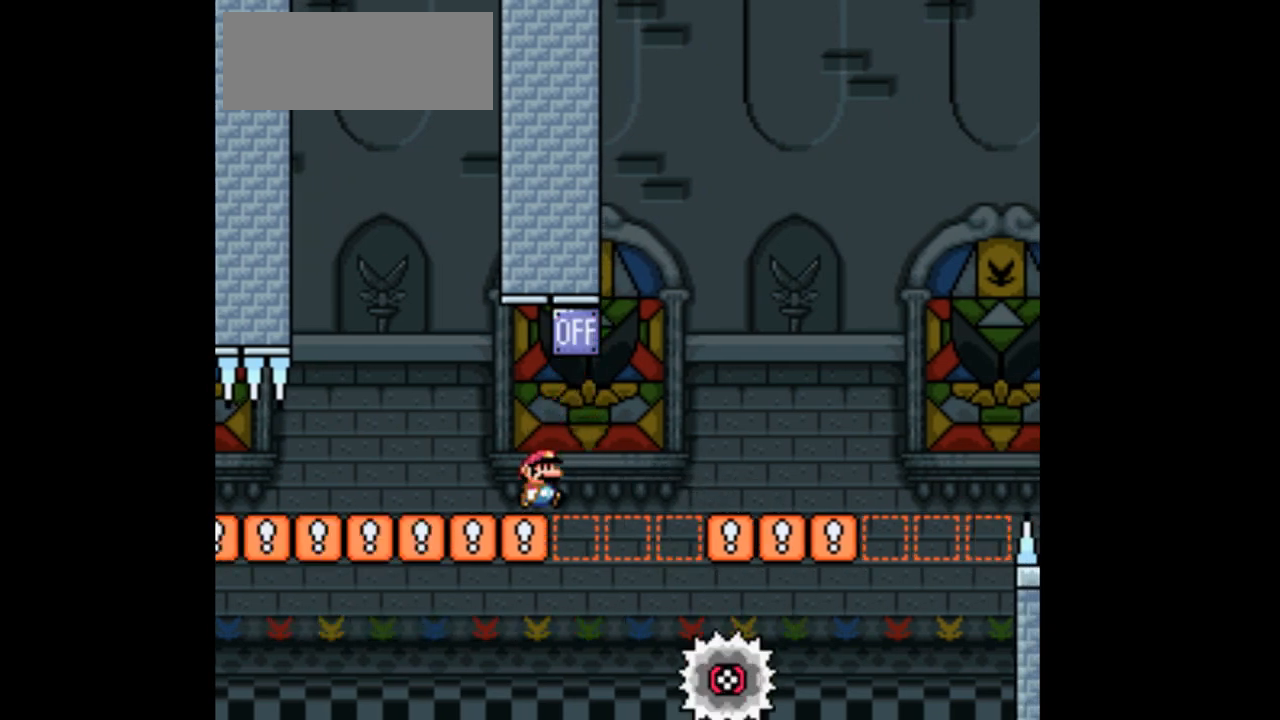
{"dt_ms": 500, "buttons": ["X", "DPAD_RIGHT"], "events": [[433, "DPAD_RIGHT", "down"]]}
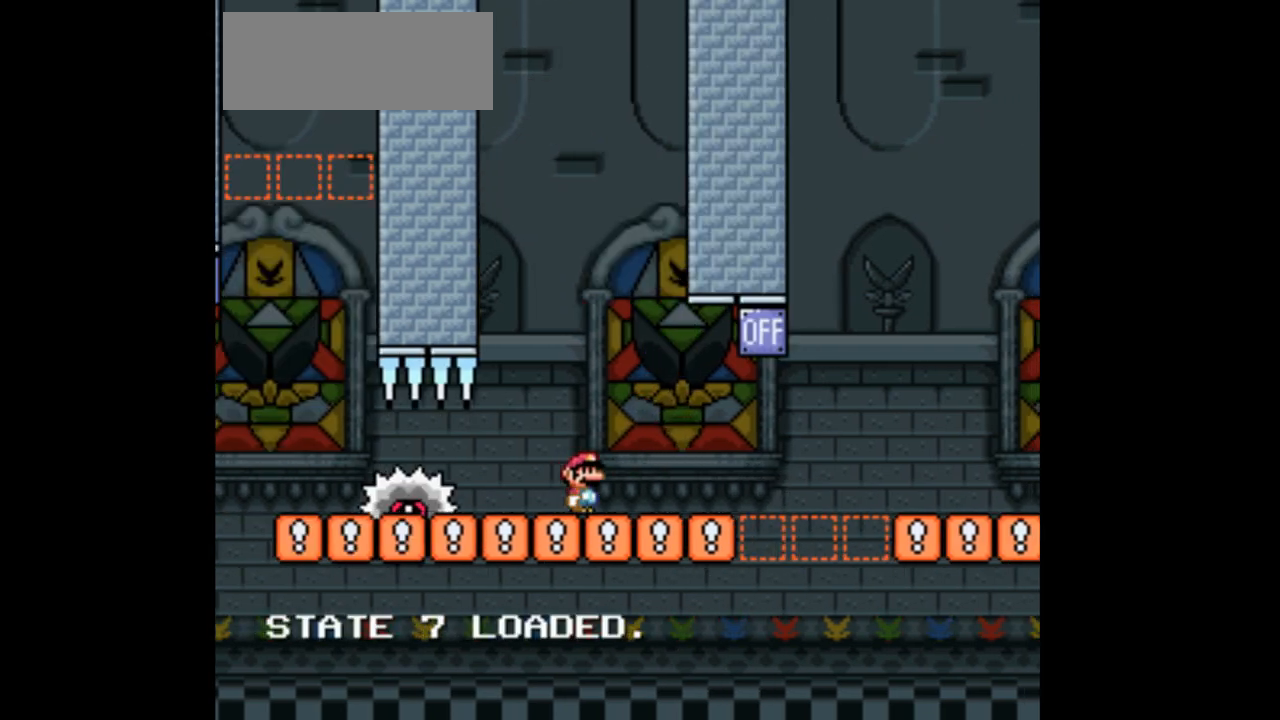
{"dt_ms": 500, "buttons": ["X"], "events": [[367, "DPAD_RIGHT", "up"]]}
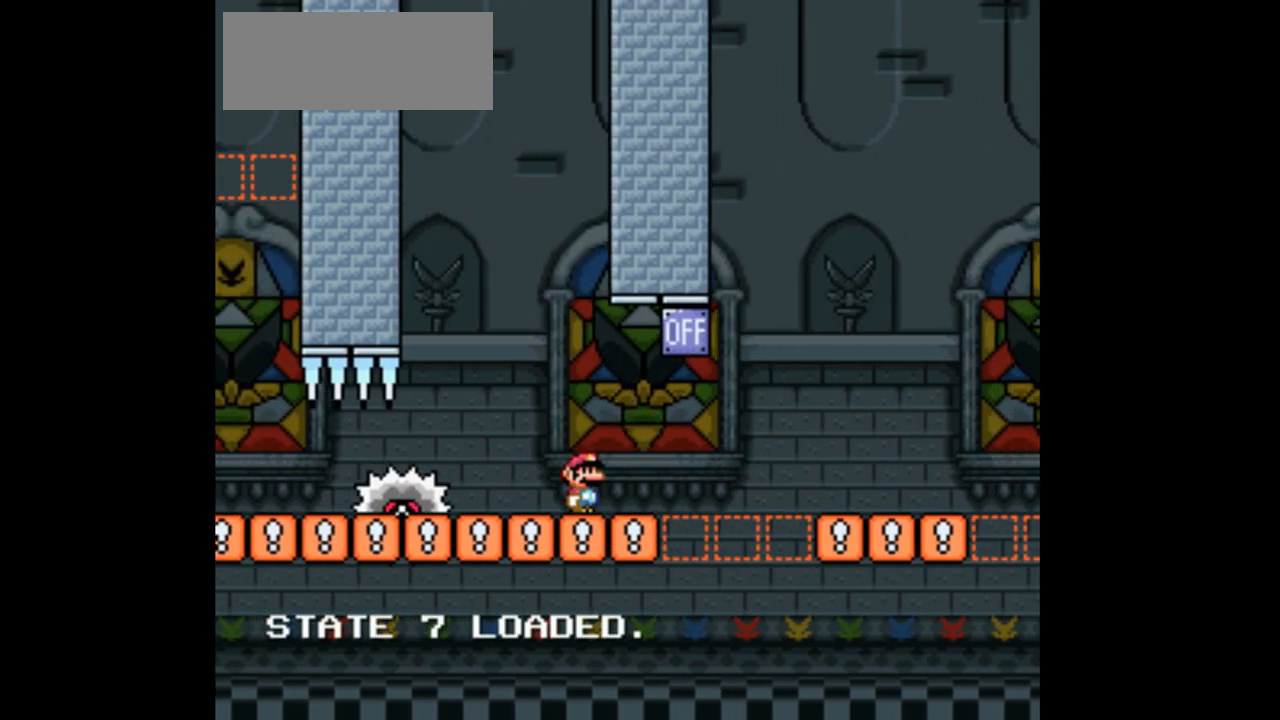
{"dt_ms": 1000, "buttons": ["X", "DPAD_RIGHT"]}
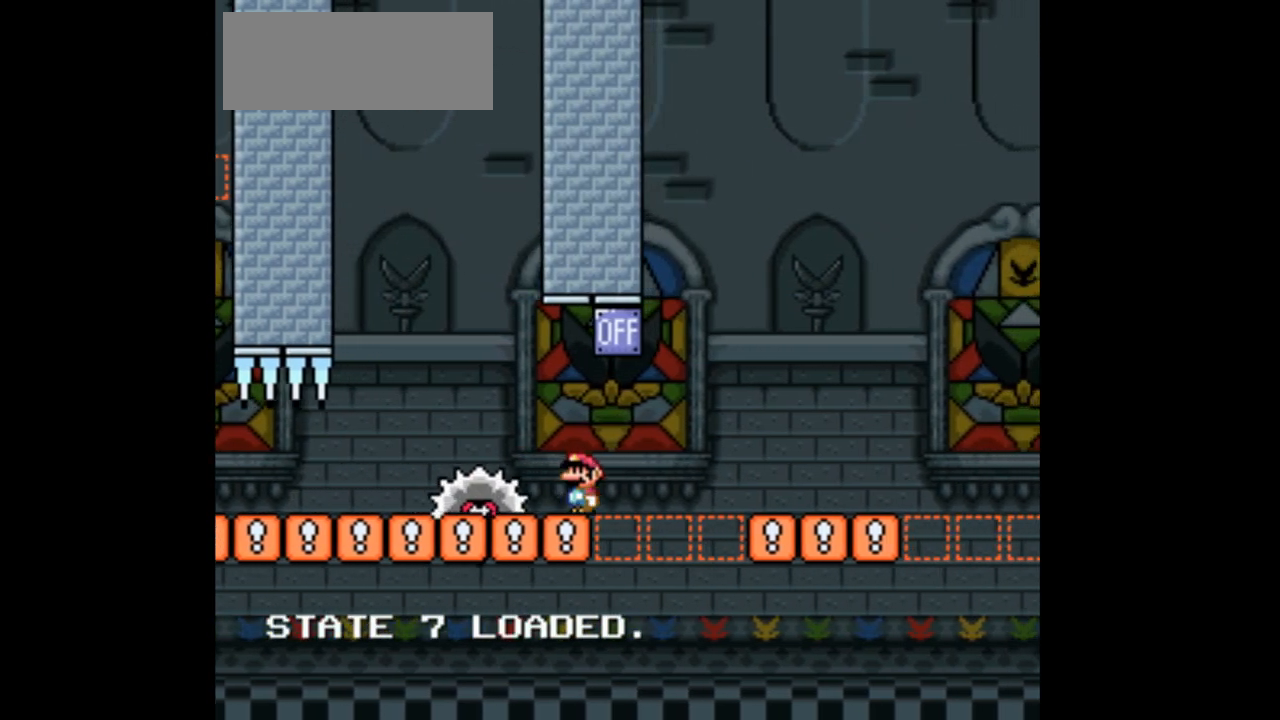
{"dt_ms": 500, "buttons": ["X"], "events": [[100, "A", "down"], [233, "A", "up"], [267, "DPAD_RIGHT", "up"]]}
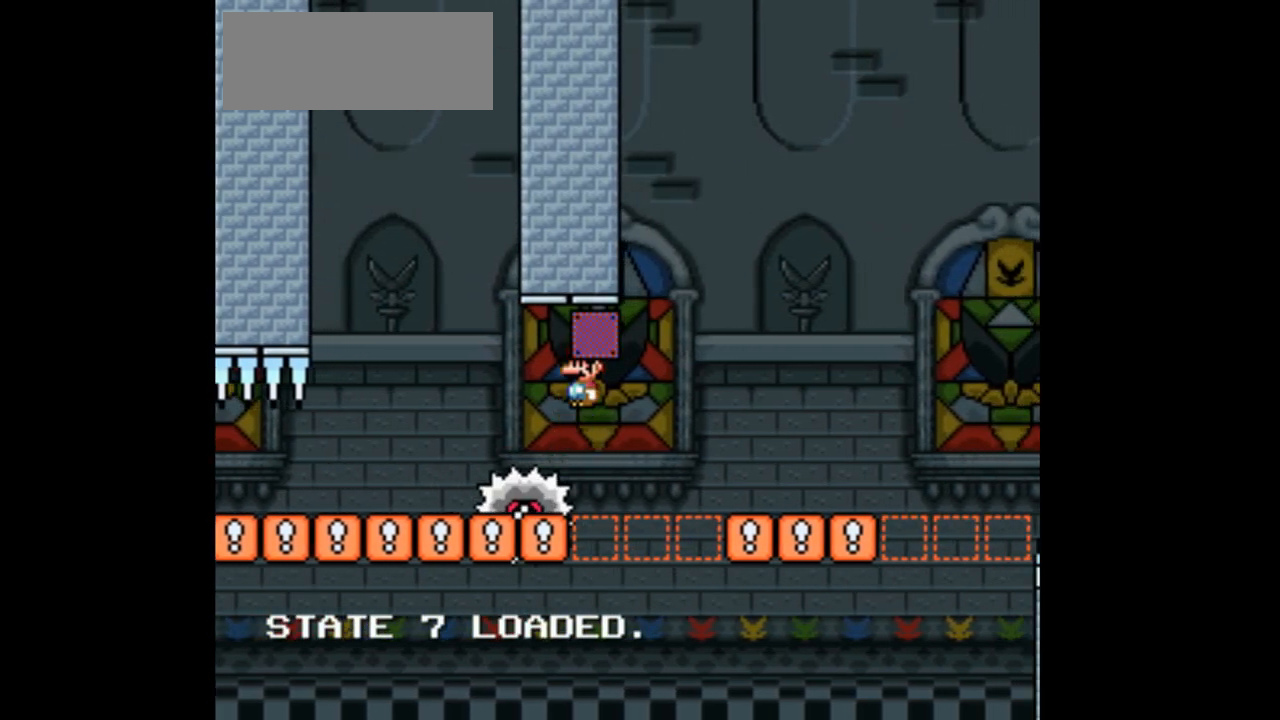
{"dt_ms": 500, "buttons": ["A", "X"], "events": [[200, "A", "down"]]}
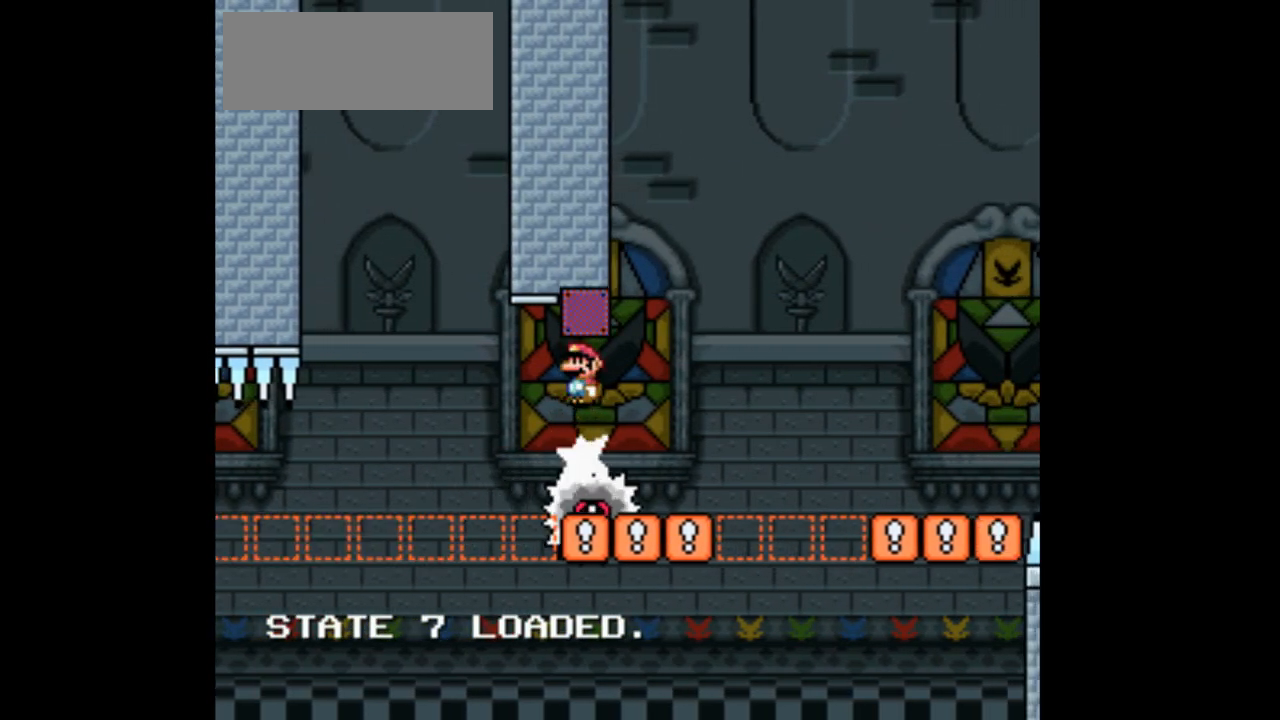
{"dt_ms": 500, "buttons": ["X"], "events": [[133, "A", "up"]]}
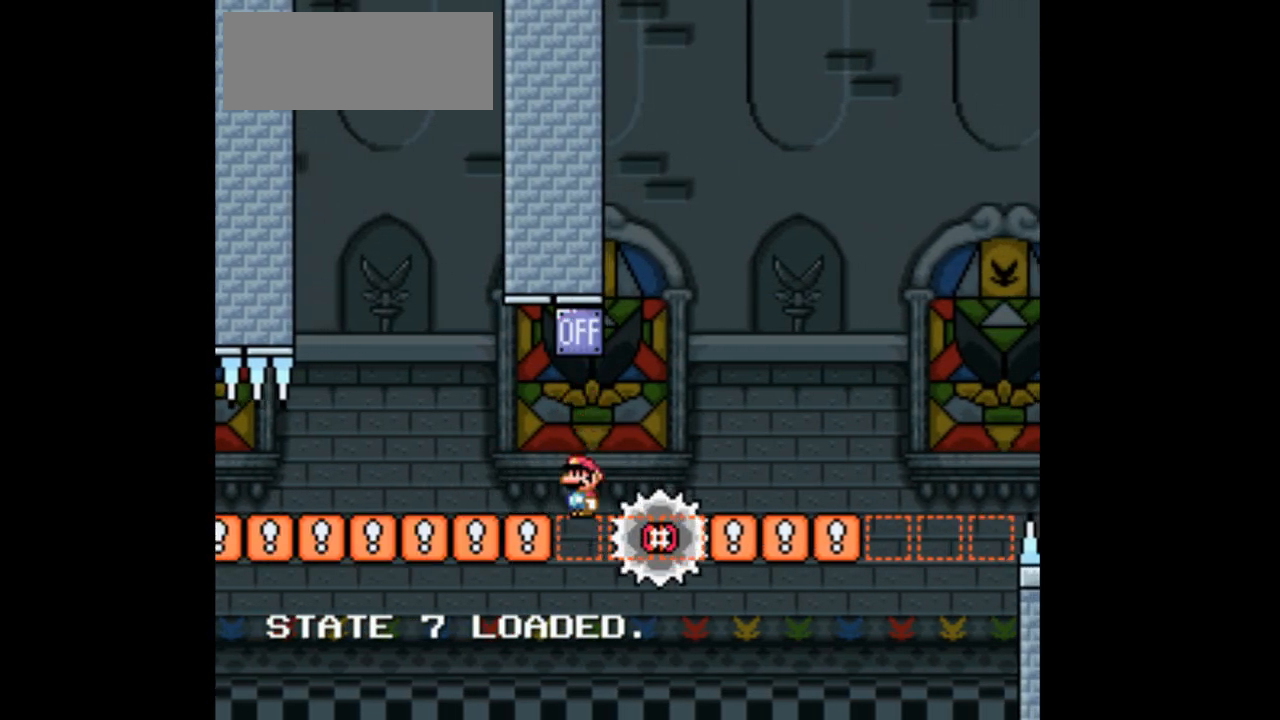
{"dt_ms": 1000, "buttons": ["X"]}
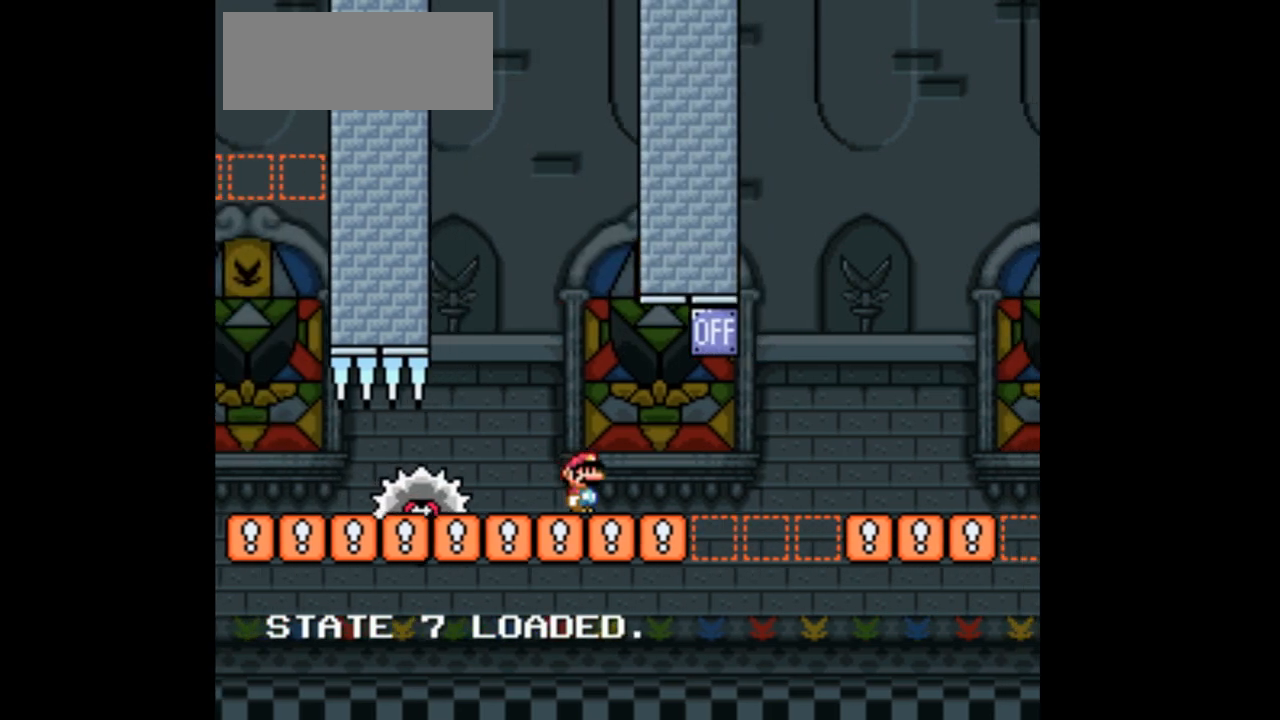
{"dt_ms": 500, "buttons": ["X"], "events": []}
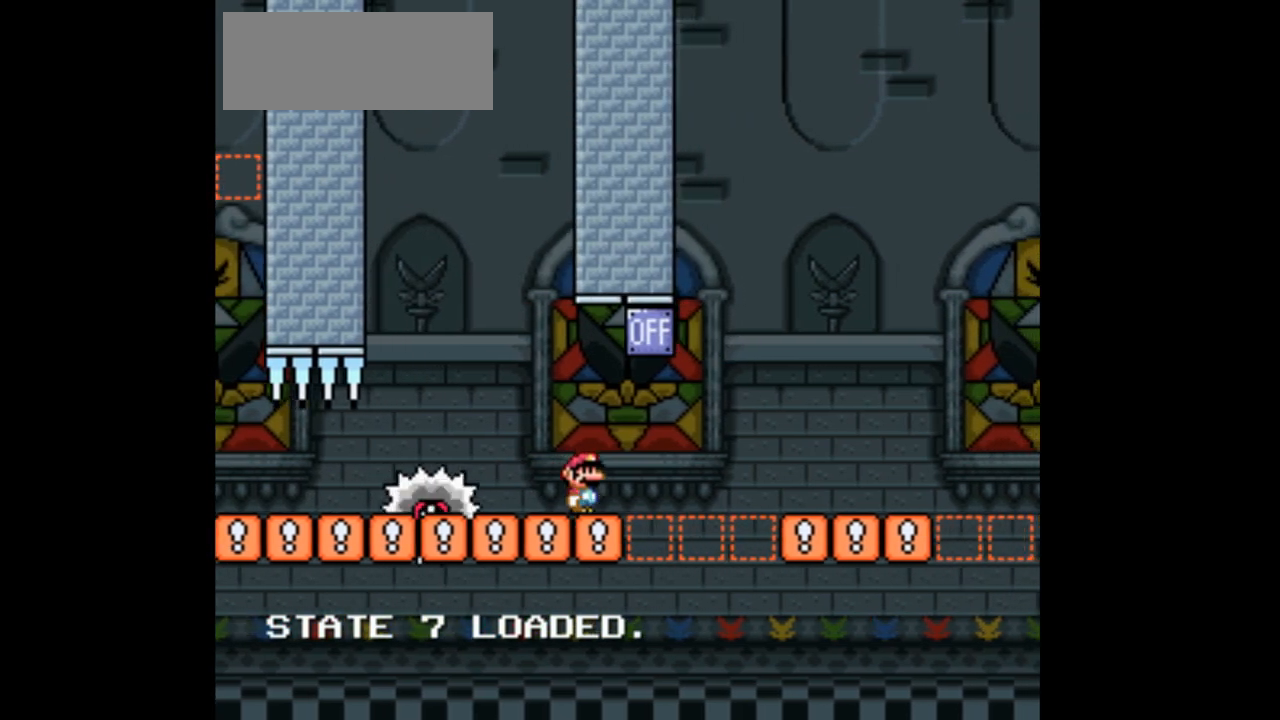
{"dt_ms": 1000, "buttons": ["X", "DPAD_RIGHT"]}
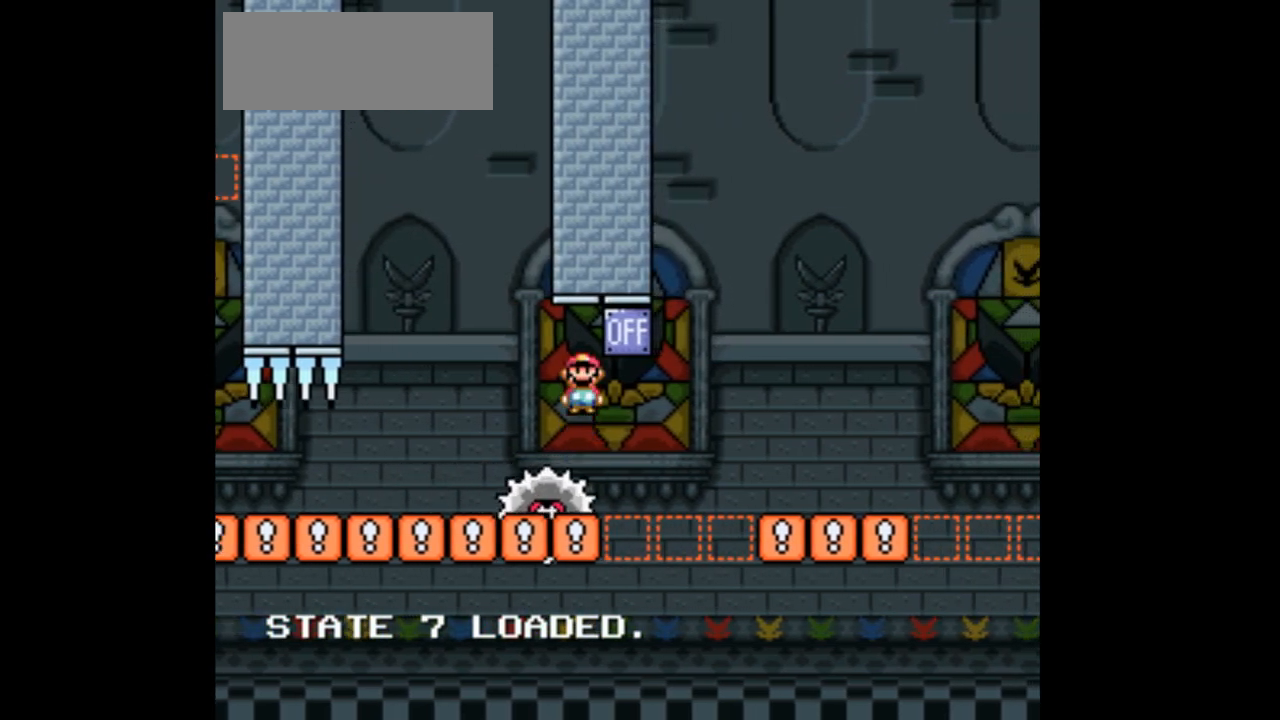
{"dt_ms": 500, "buttons": ["A", "X"]}
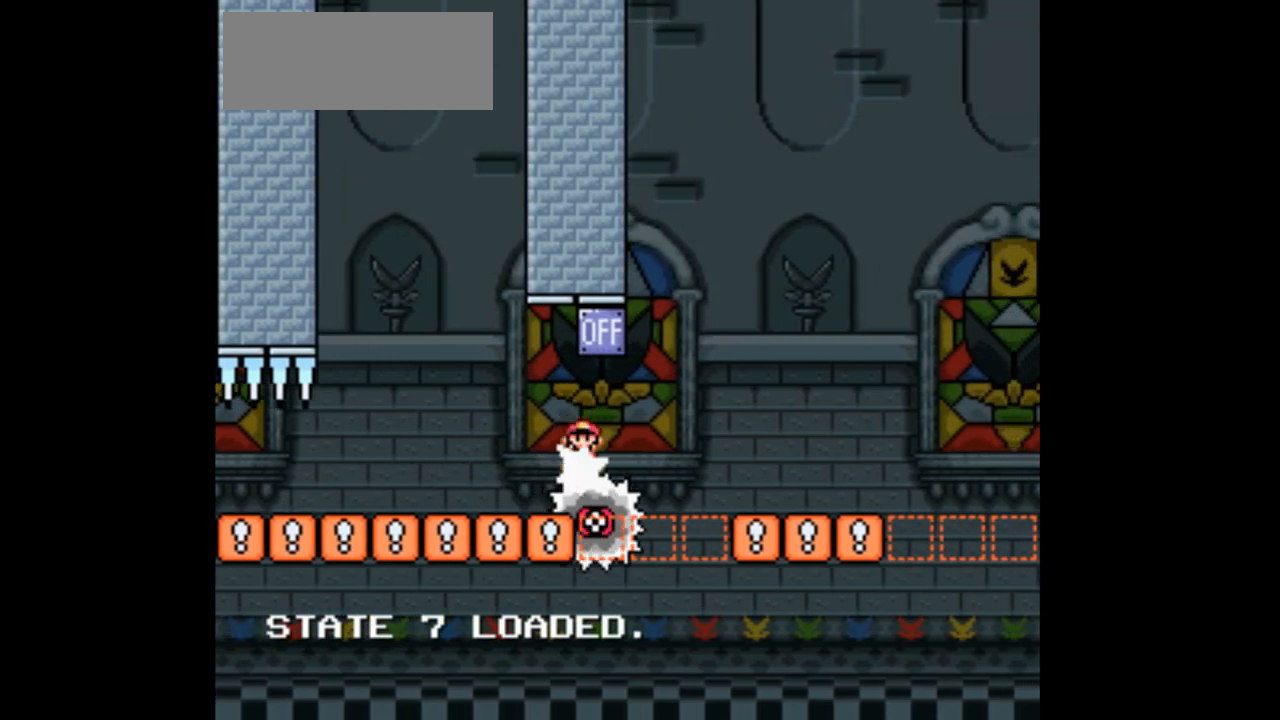
{"dt_ms": 500, "buttons": ["X"], "events": [[233, "A", "up"], [300, "DPAD_LEFT", "down"], [433, "DPAD_LEFT", "up"]]}
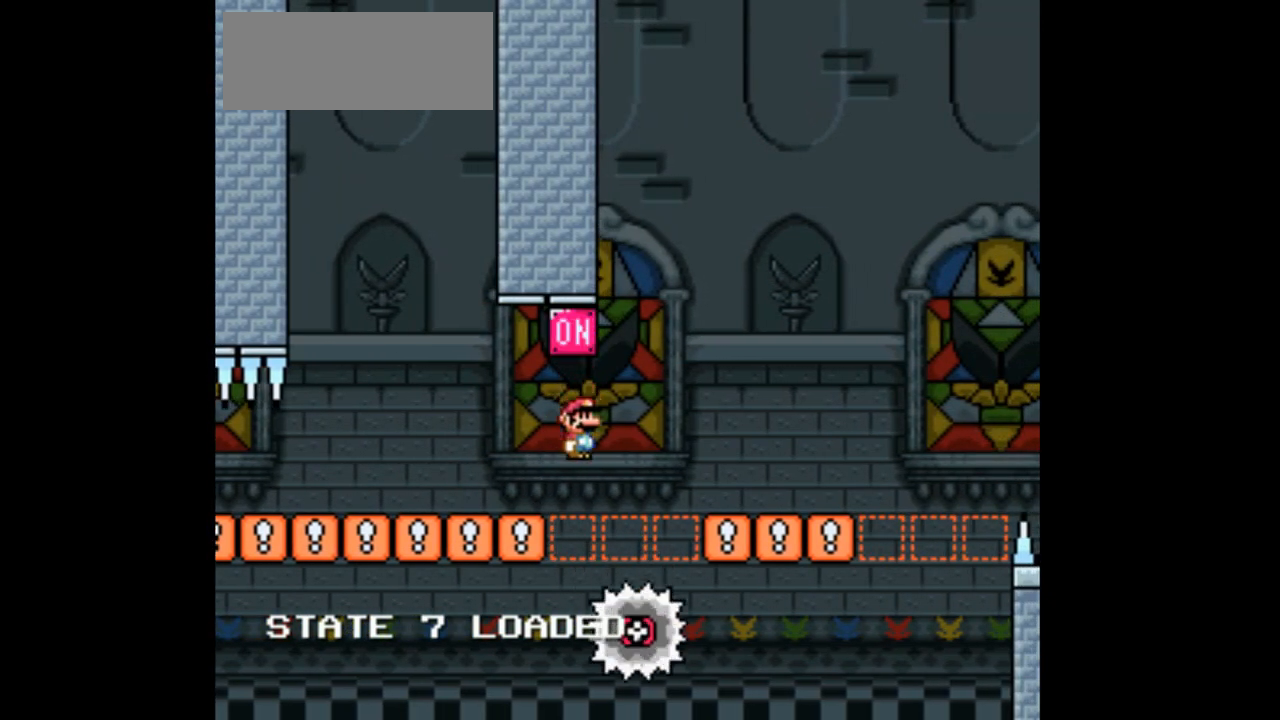
{"dt_ms": 500, "buttons": ["X"], "events": []}
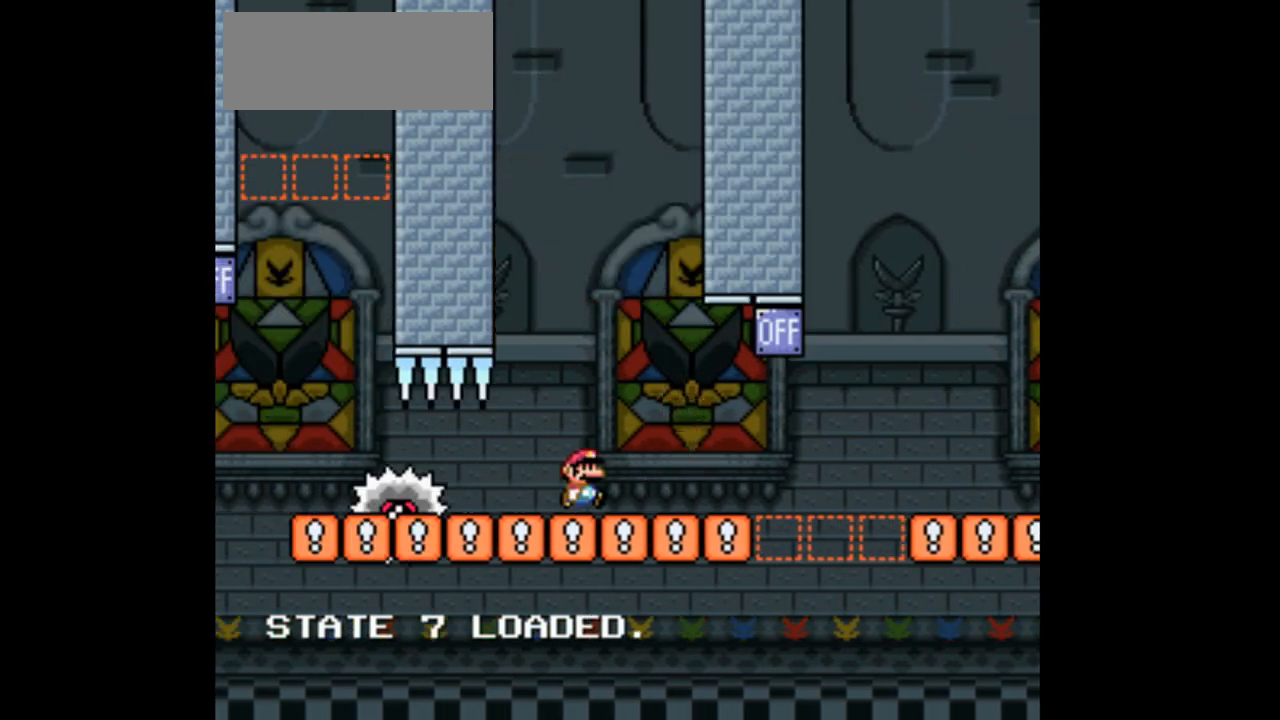
{"dt_ms": 1000, "buttons": ["X"]}
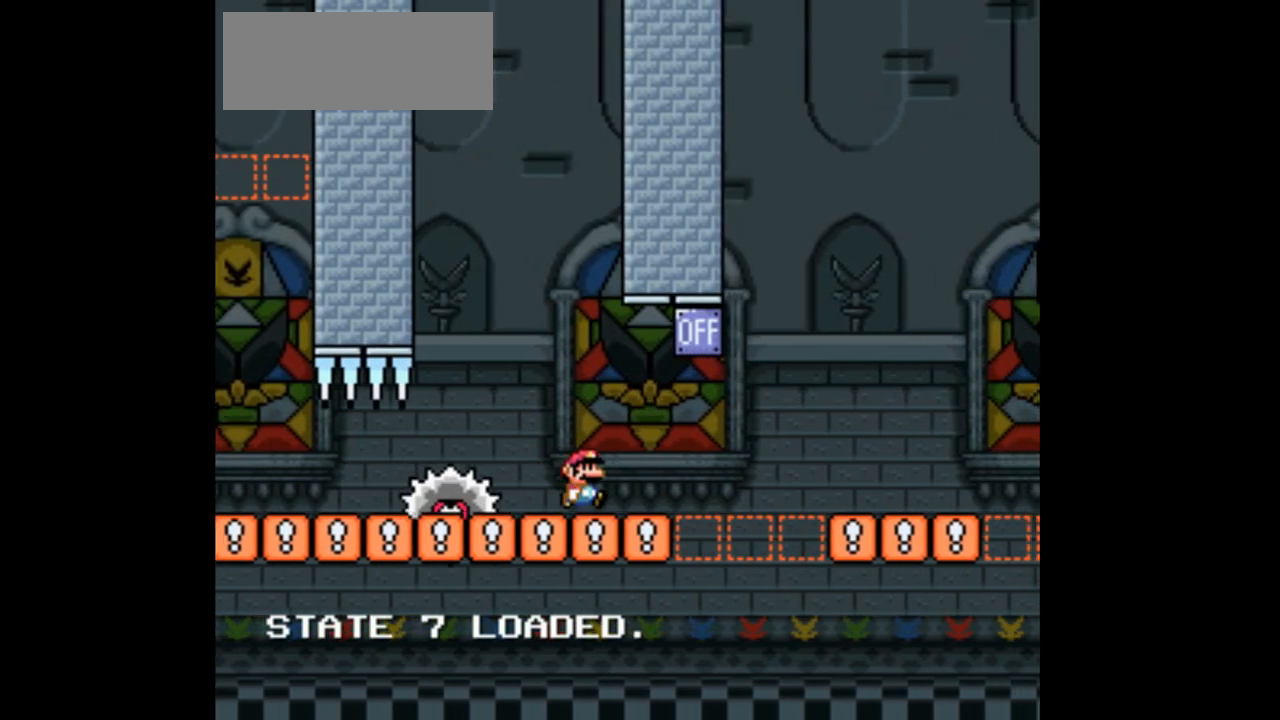
{"dt_ms": 500, "buttons": ["X"], "events": [[133, "DPAD_RIGHT", "down"], [300, "DPAD_RIGHT", "up"]]}
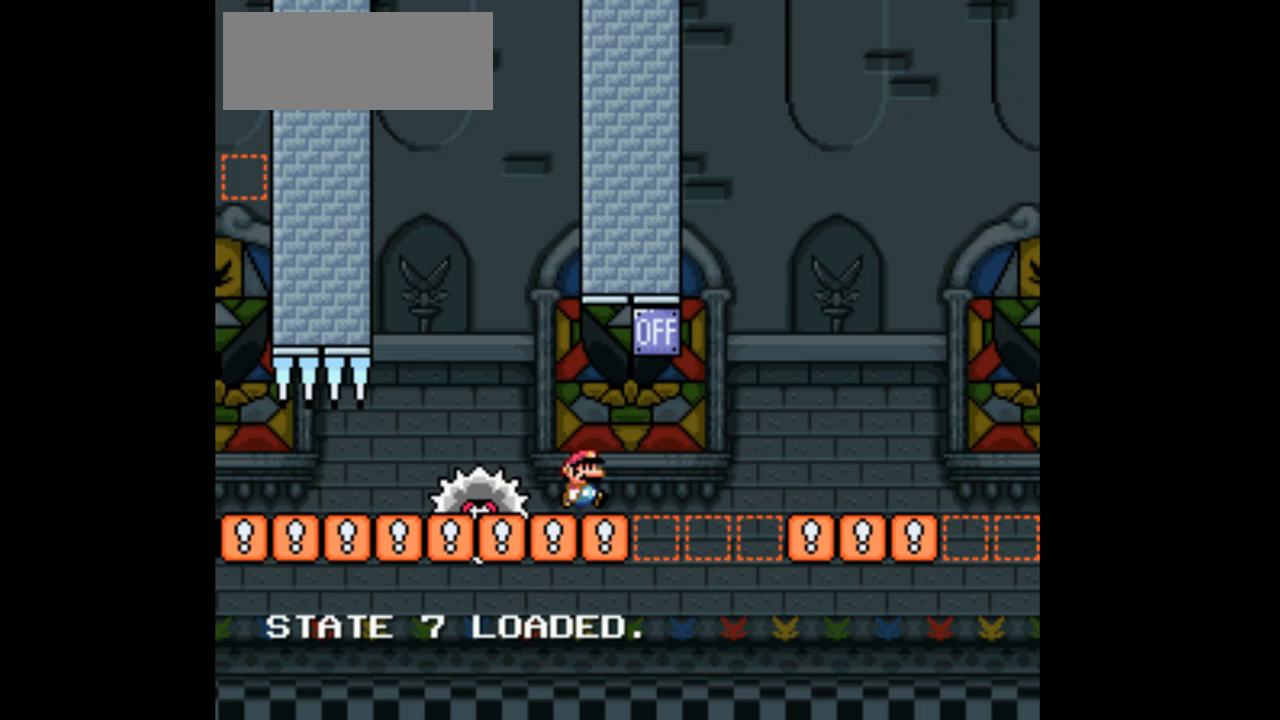
{"dt_ms": 500, "buttons": ["A", "X"]}